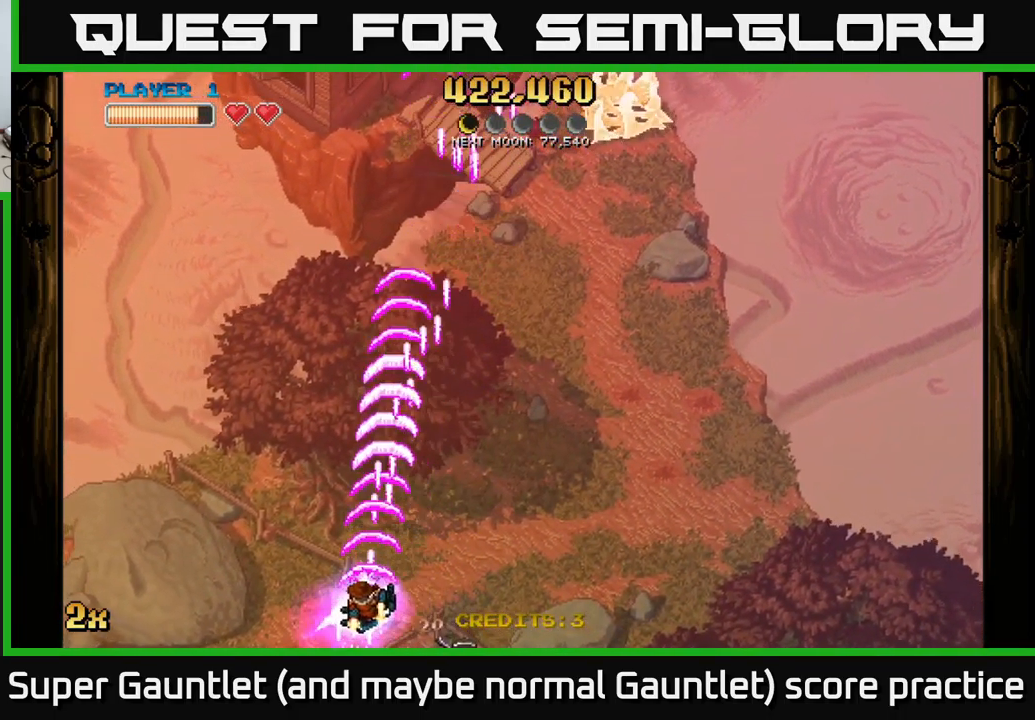
Gameplay with a controller (Xbox layout); each line is a JSON object with the inputs held at the frame after it. "events" lists button and stick changes between this image and that frame as [ms after this image, input, new state], when the widget could be followed in between.
{"buttons": ["A"], "left_stick": "left", "right_stick": "center", "events": []}
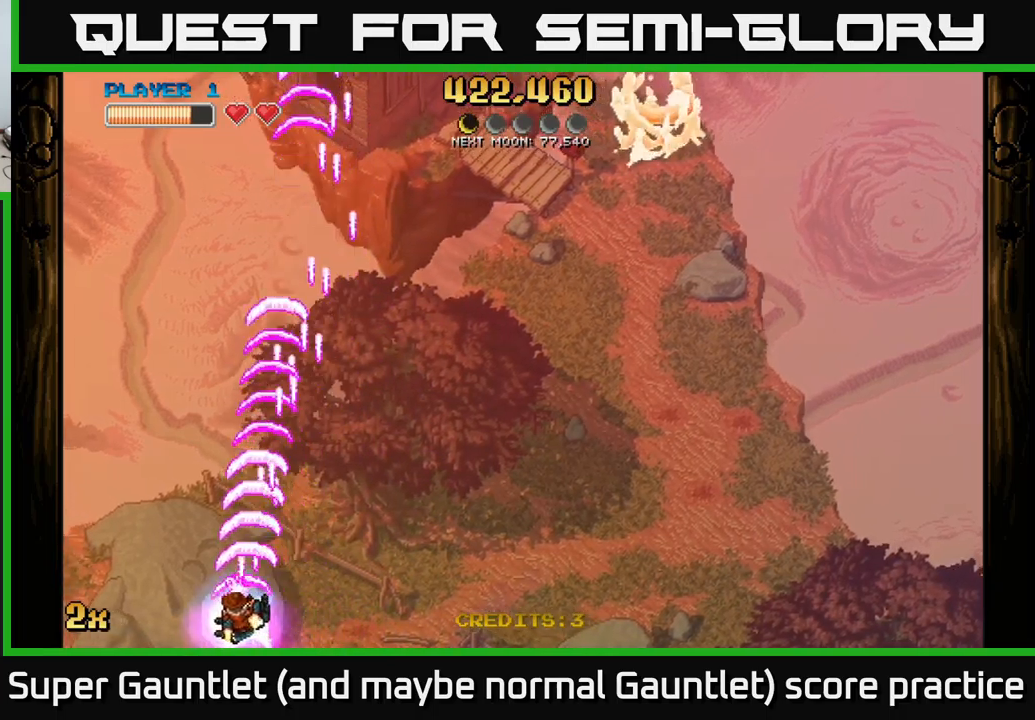
{"buttons": ["A"], "left_stick": "center", "right_stick": "center", "events": [[267, "left_stick", "down-left"], [467, "left_stick", "center"]]}
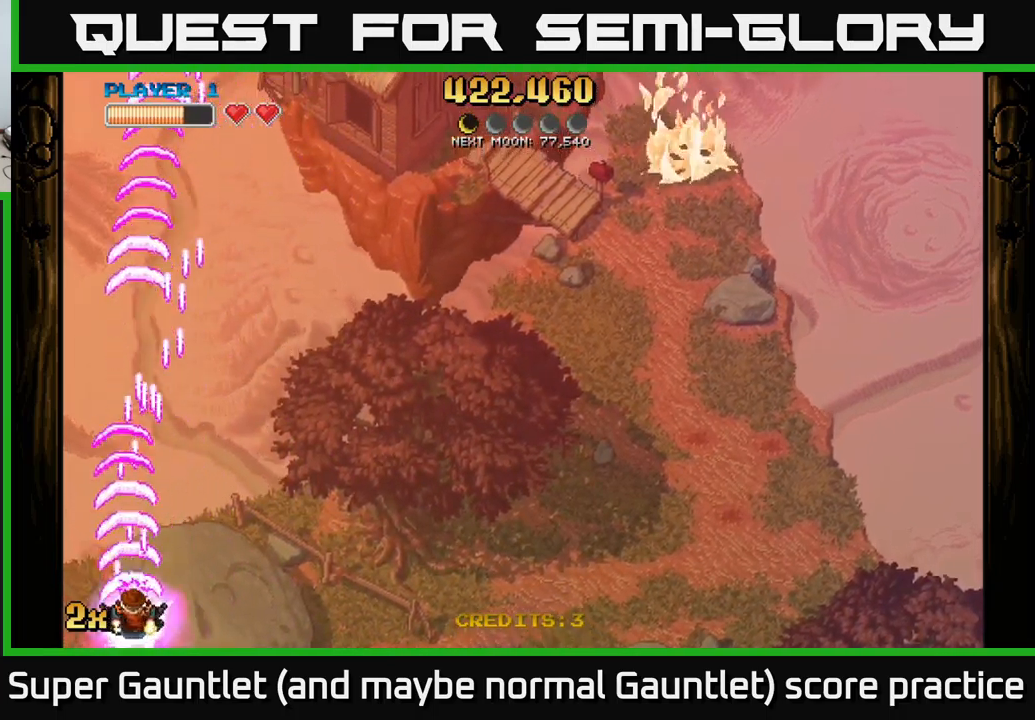
{"buttons": ["A"], "left_stick": "right", "right_stick": "center", "events": [[433, "left_stick", "right"]]}
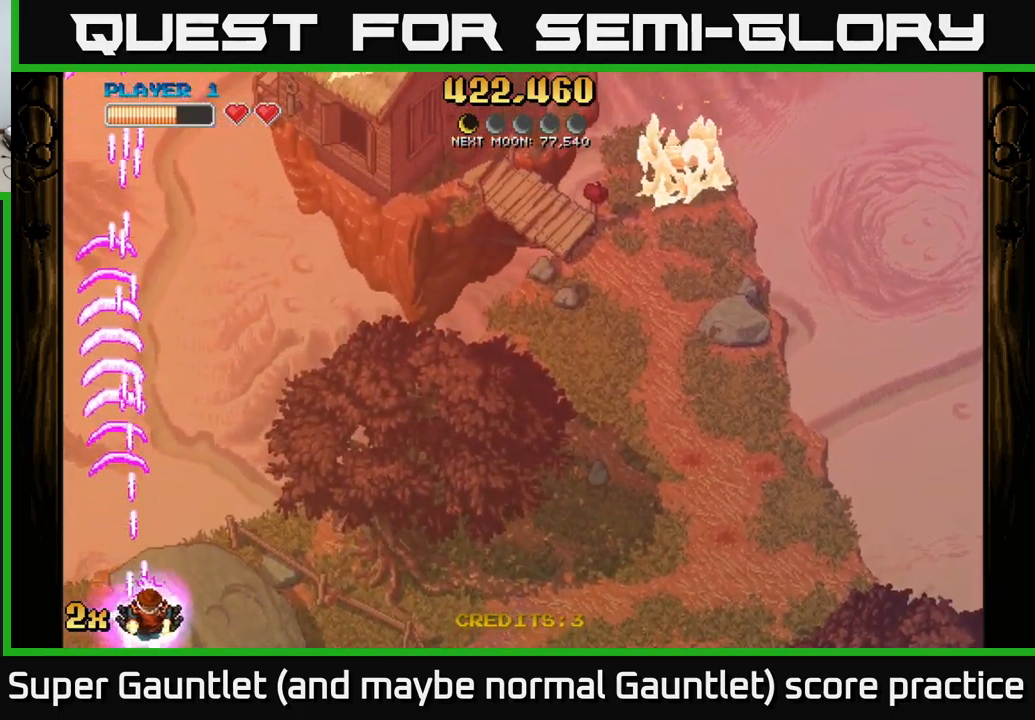
{"buttons": ["A"], "left_stick": "down-left", "right_stick": "center", "events": [[50, "left_stick", "up-right"], [300, "left_stick", "center"], [383, "left_stick", "down-left"]]}
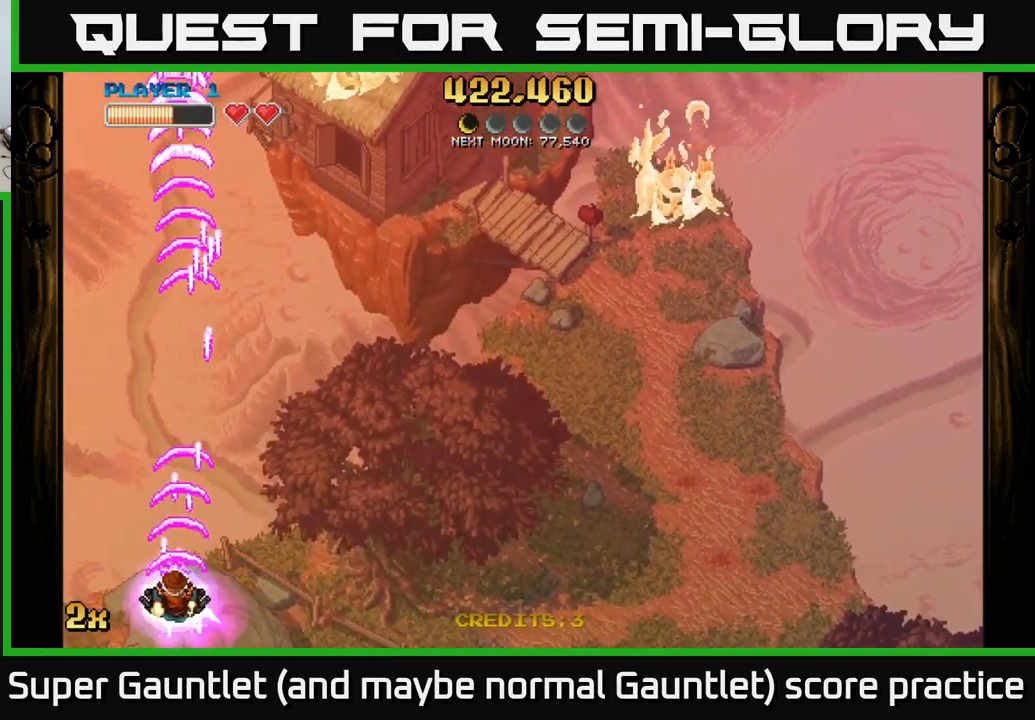
{"buttons": ["A"], "left_stick": "up-right", "right_stick": "center", "events": [[200, "left_stick", "center"], [467, "left_stick", "up-right"]]}
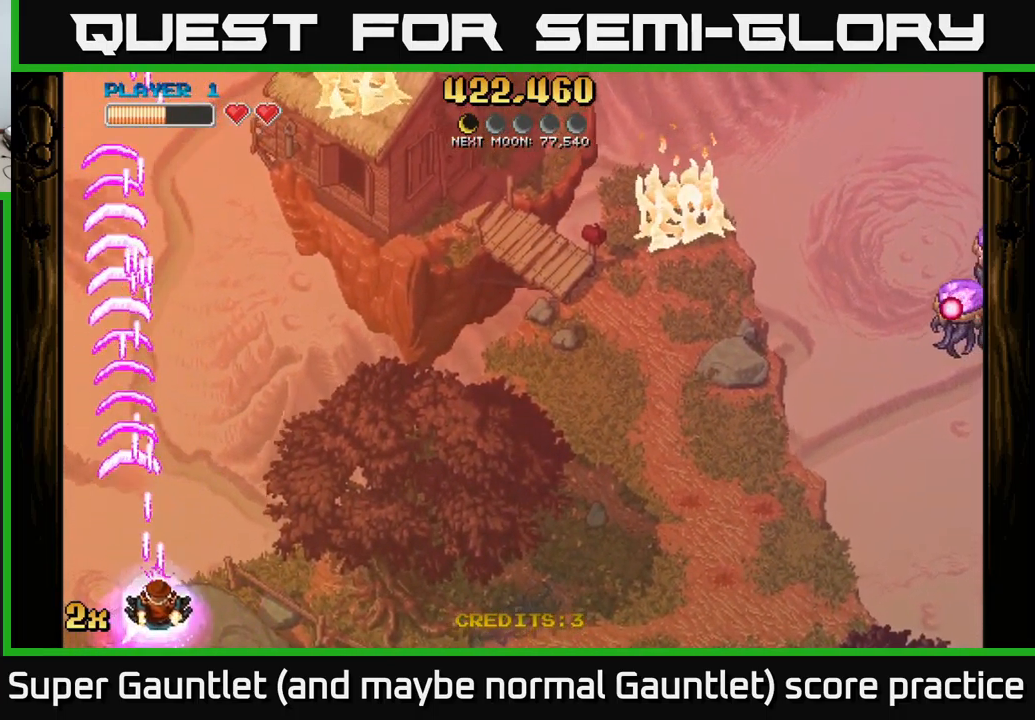
{"buttons": ["A"], "left_stick": "right", "right_stick": "center", "events": [[17, "X", "down"], [117, "X", "up"], [350, "left_stick", "right"]]}
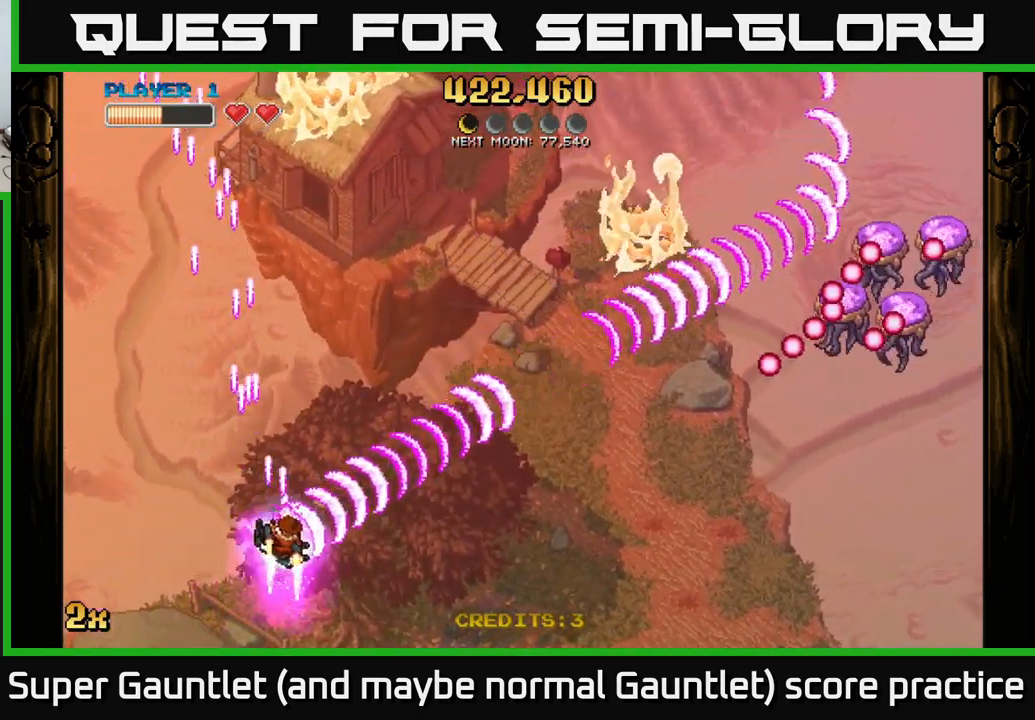
{"buttons": ["A"], "left_stick": "center", "right_stick": "center", "events": [[283, "left_stick", "center"], [333, "left_stick", "left"], [467, "left_stick", "center"]]}
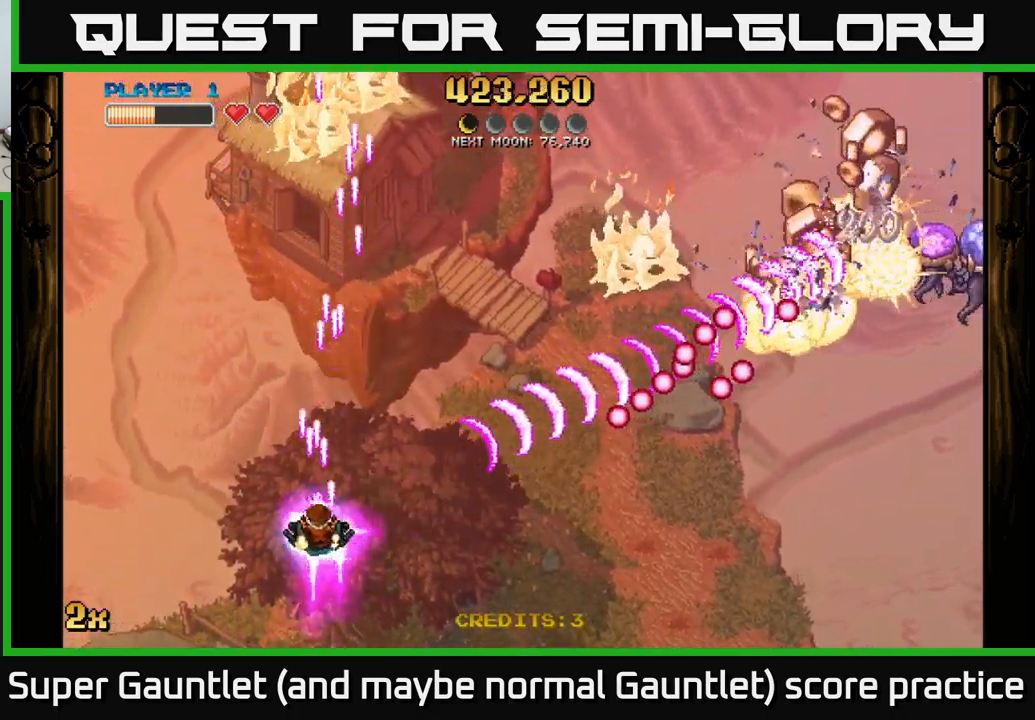
{"buttons": ["A"], "left_stick": "up", "right_stick": "center", "events": [[183, "left_stick", "down"], [383, "left_stick", "up"], [417, "X", "down"], [500, "X", "up"]]}
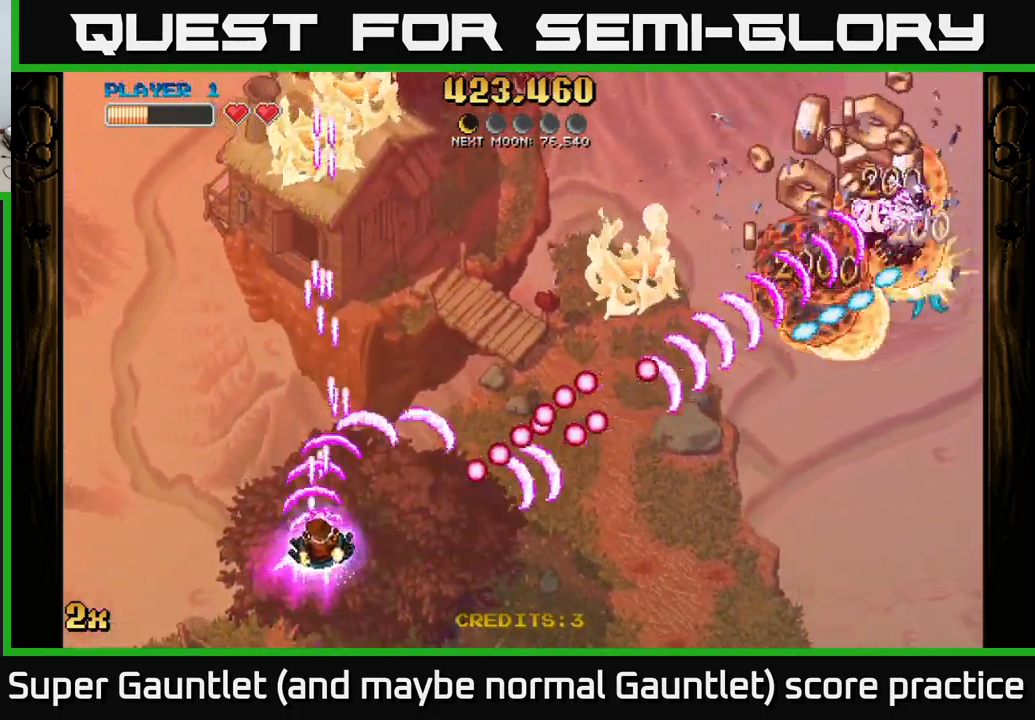
{"buttons": [], "left_stick": "right", "right_stick": "center", "events": [[67, "left_stick", "down-right"], [117, "A", "up"], [233, "left_stick", "right"]]}
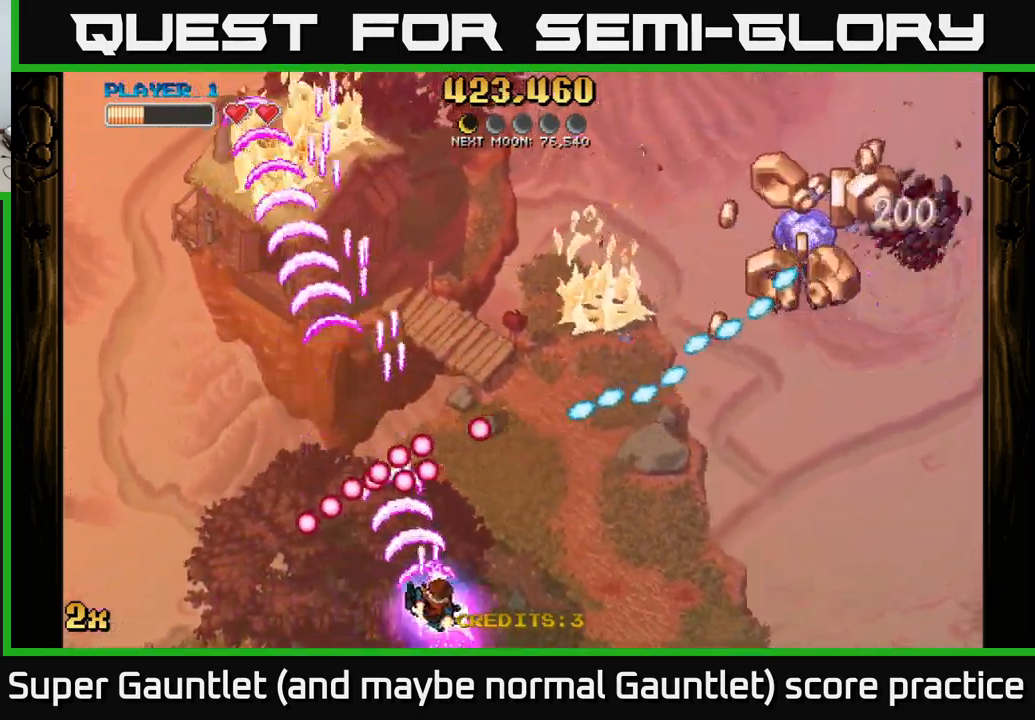
{"buttons": [], "left_stick": "right", "right_stick": "center", "events": []}
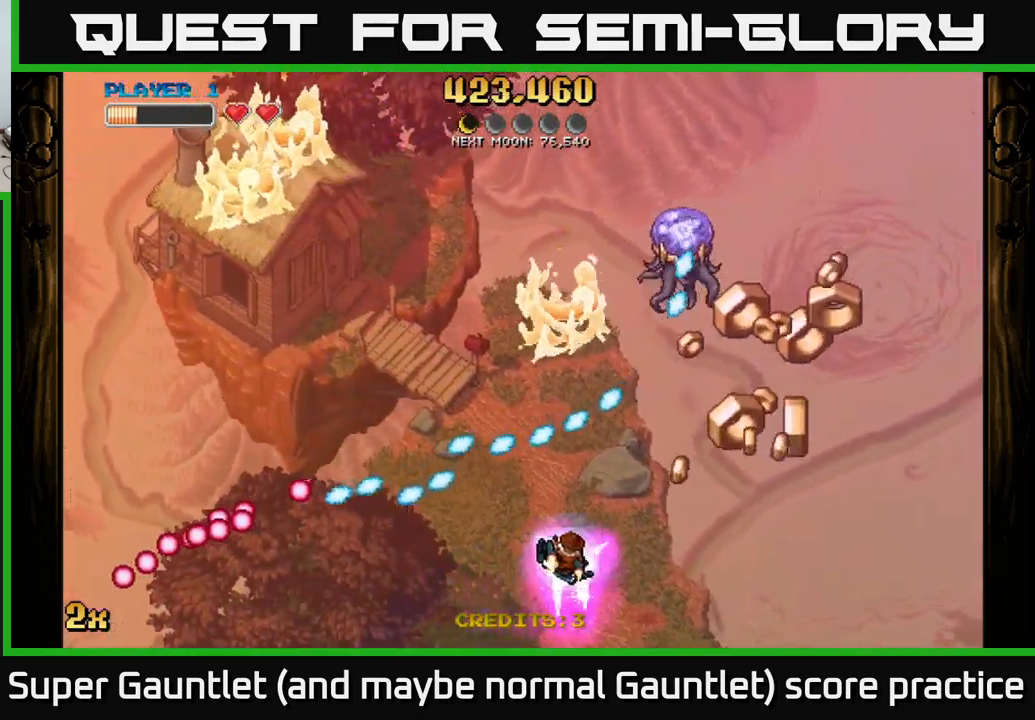
{"buttons": [], "left_stick": "up-right", "right_stick": "center", "events": [[499, "left_stick", "up-right"]]}
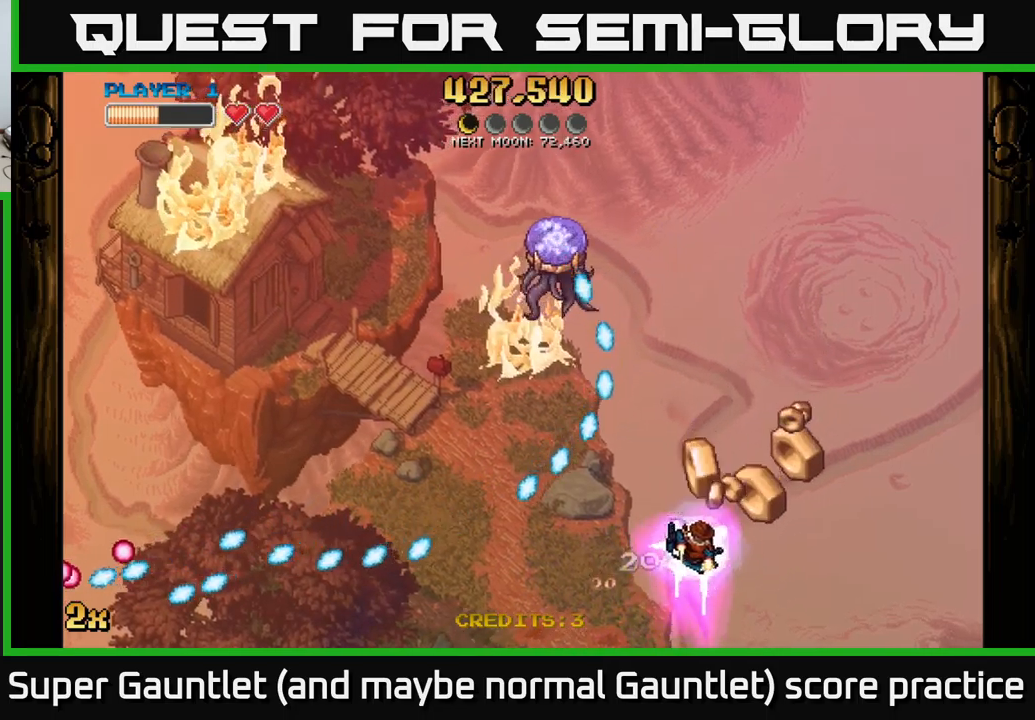
{"buttons": ["A", "X"], "left_stick": "up", "right_stick": "center", "events": [[67, "left_stick", "up"], [167, "left_stick", "right"], [317, "left_stick", "up-right"], [350, "A", "down"], [467, "X", "down"], [467, "left_stick", "up"]]}
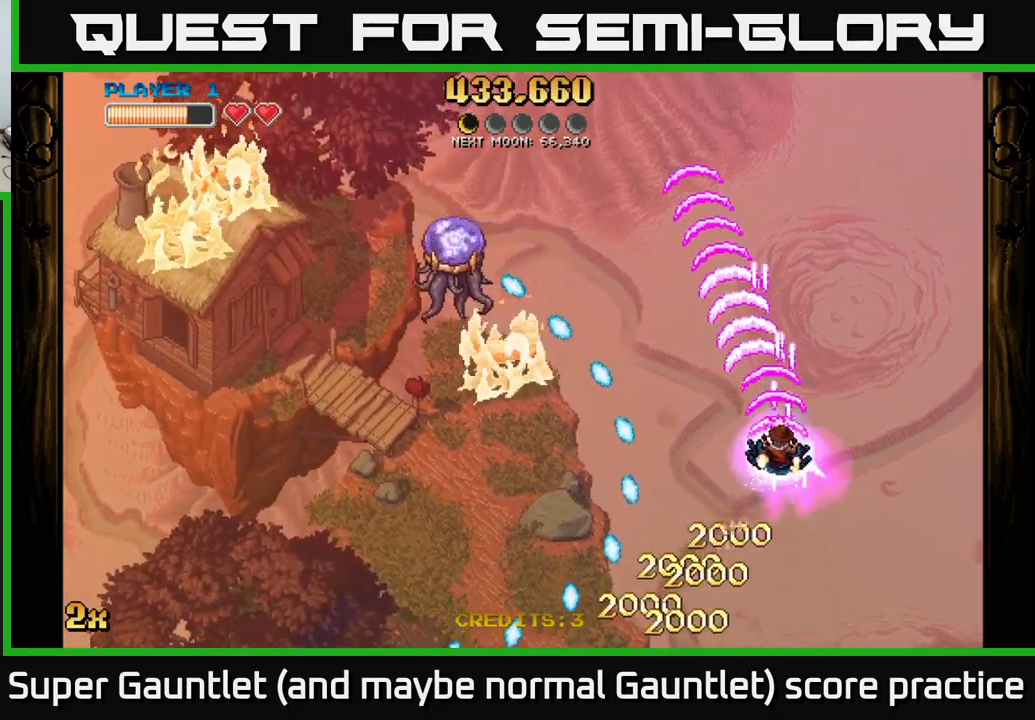
{"buttons": ["A"], "left_stick": "left", "right_stick": "center", "events": [[117, "X", "up"], [434, "left_stick", "left"]]}
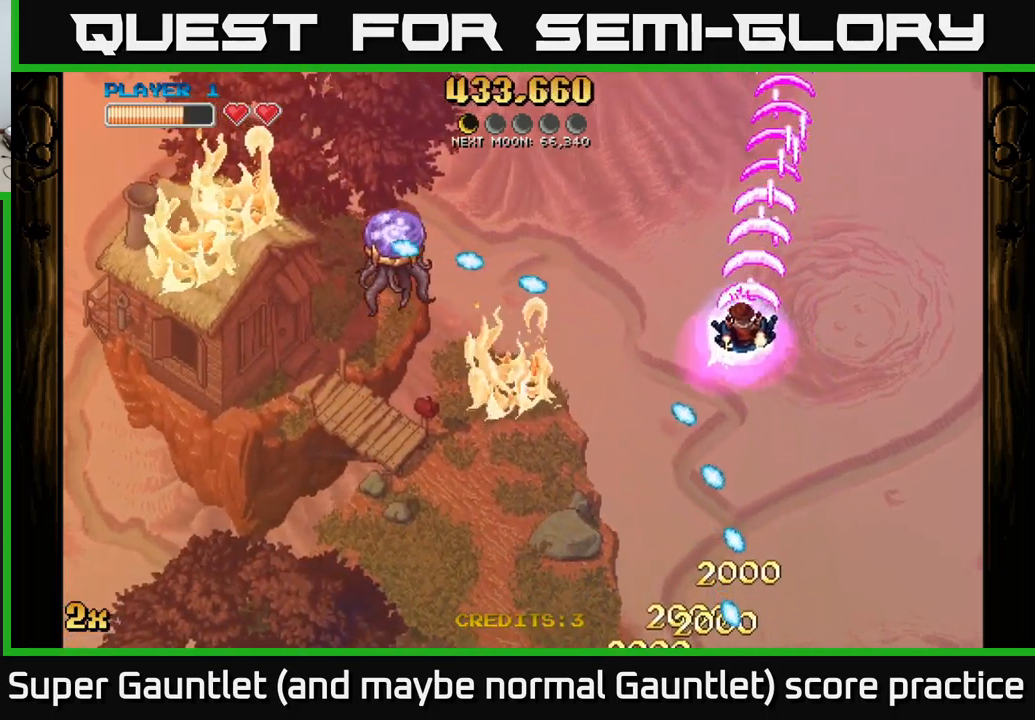
{"buttons": ["A"], "left_stick": "down-left", "right_stick": "center", "events": [[17, "left_stick", "down-left"]]}
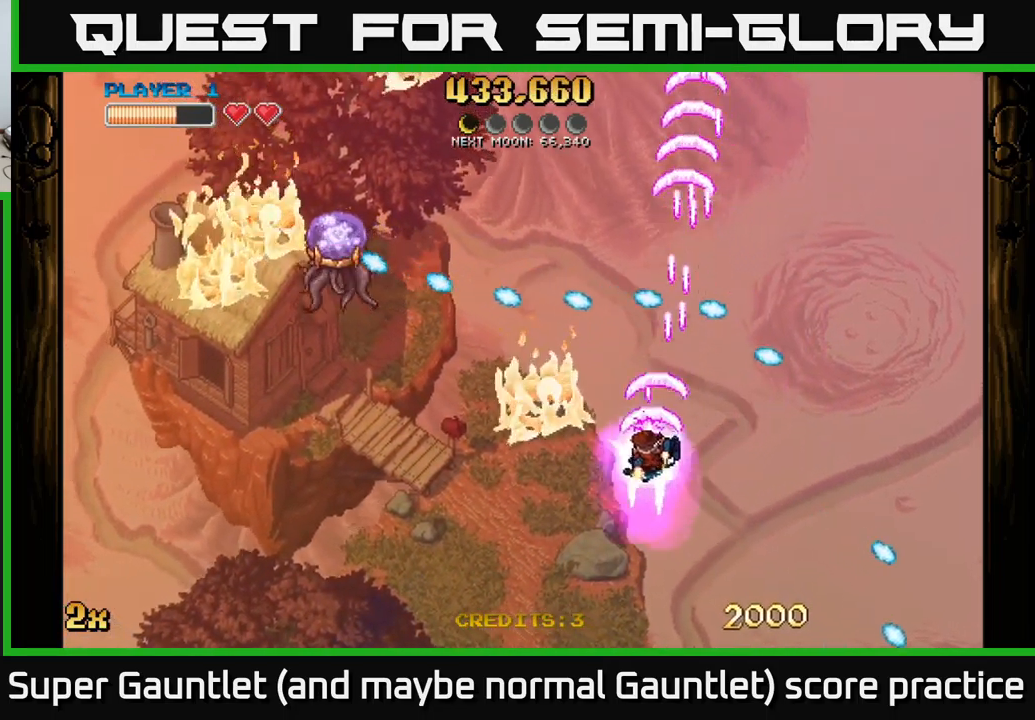
{"buttons": ["A"], "left_stick": "down-left", "right_stick": "center", "events": [[117, "left_stick", "down"], [417, "left_stick", "down-left"]]}
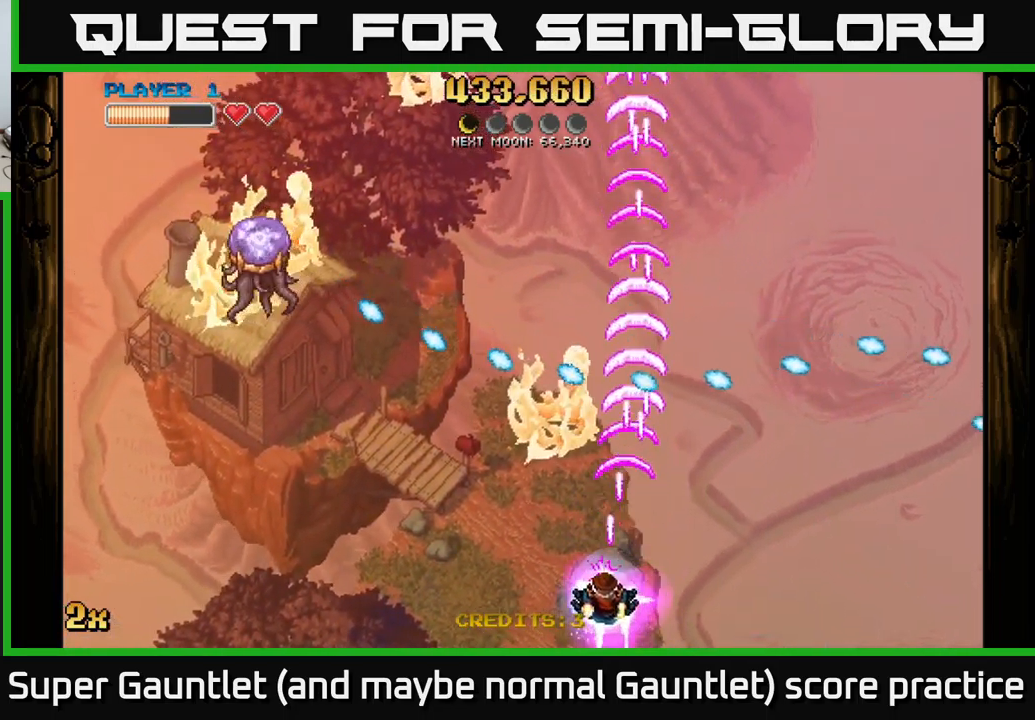
{"buttons": ["A"], "left_stick": "left", "right_stick": "center", "events": [[34, "left_stick", "left"]]}
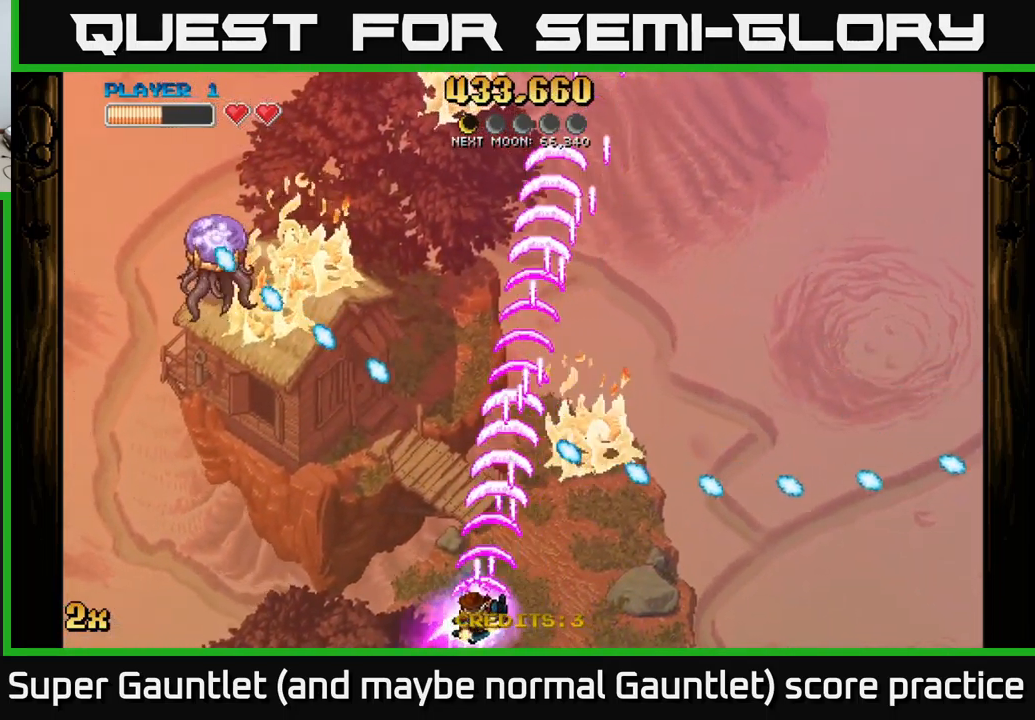
{"buttons": ["A"], "left_stick": "center", "right_stick": "center", "events": [[67, "left_stick", "center"], [184, "left_stick", "up-left"], [200, "X", "down"], [300, "X", "up"], [417, "left_stick", "center"]]}
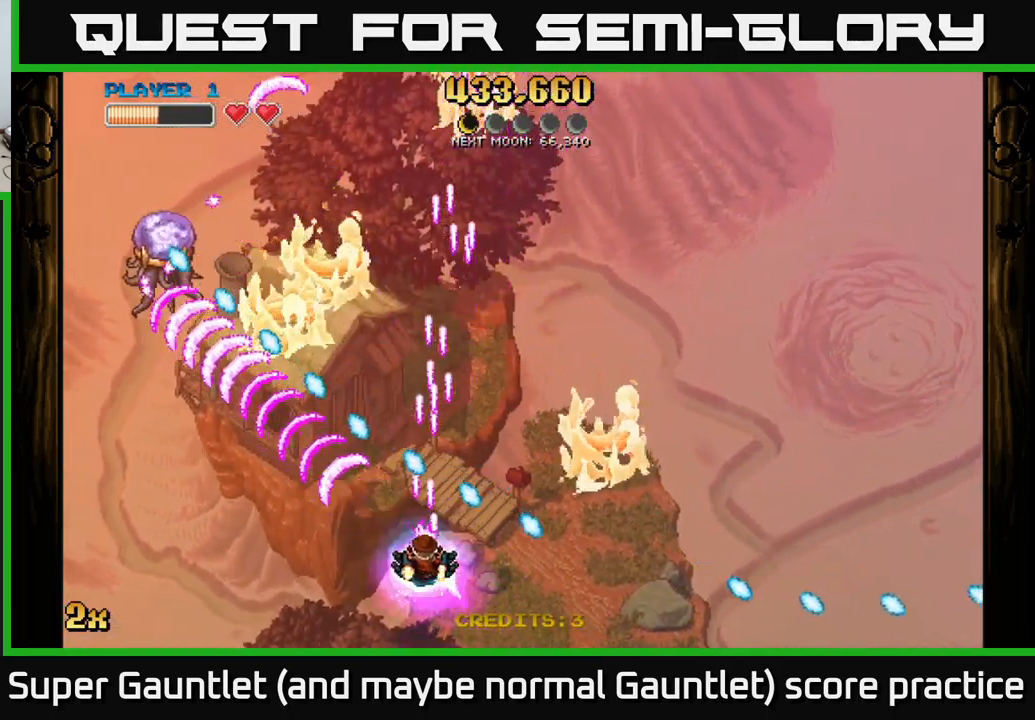
{"buttons": ["A"], "left_stick": "left", "right_stick": "center", "events": [[100, "left_stick", "down-left"], [384, "left_stick", "left"]]}
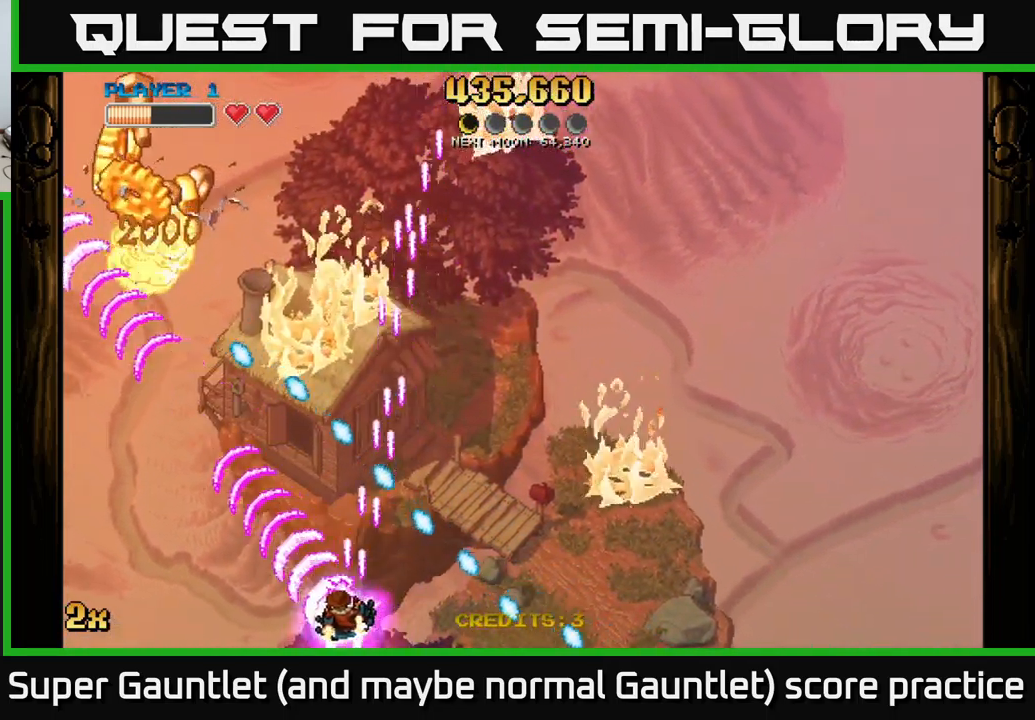
{"buttons": ["A"], "left_stick": "up", "right_stick": "center", "events": [[150, "X", "down"], [200, "left_stick", "up"], [317, "left_stick", "up-left"], [350, "X", "up"], [434, "left_stick", "up"]]}
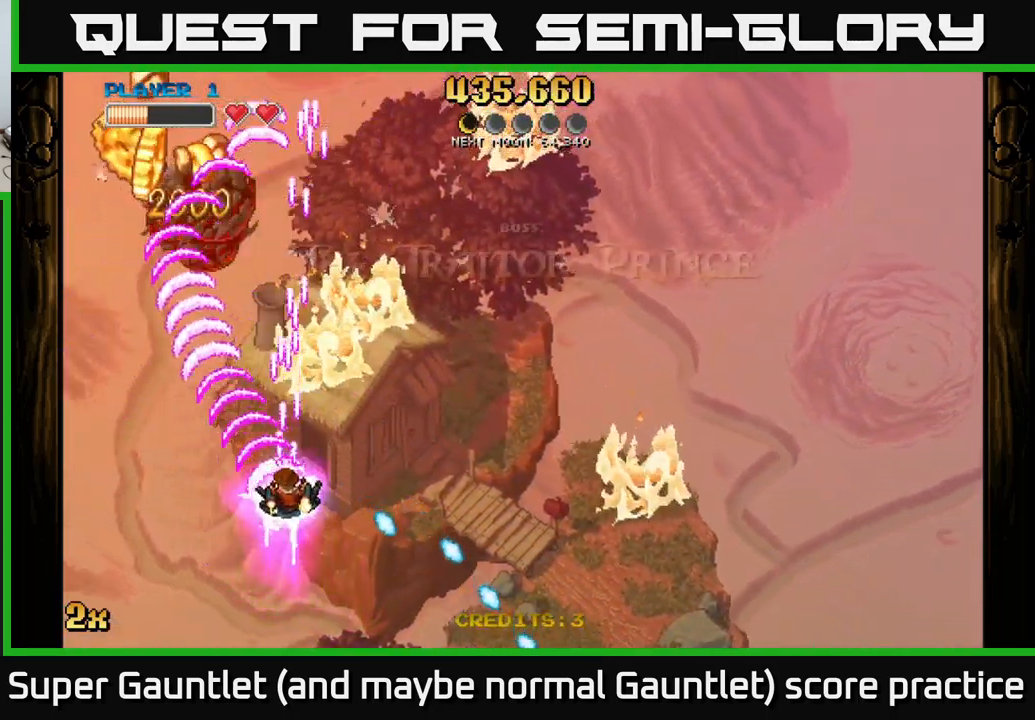
{"buttons": ["A", "X"], "left_stick": "up", "right_stick": "center", "events": [[200, "left_stick", "down"], [434, "left_stick", "up"], [467, "X", "down"]]}
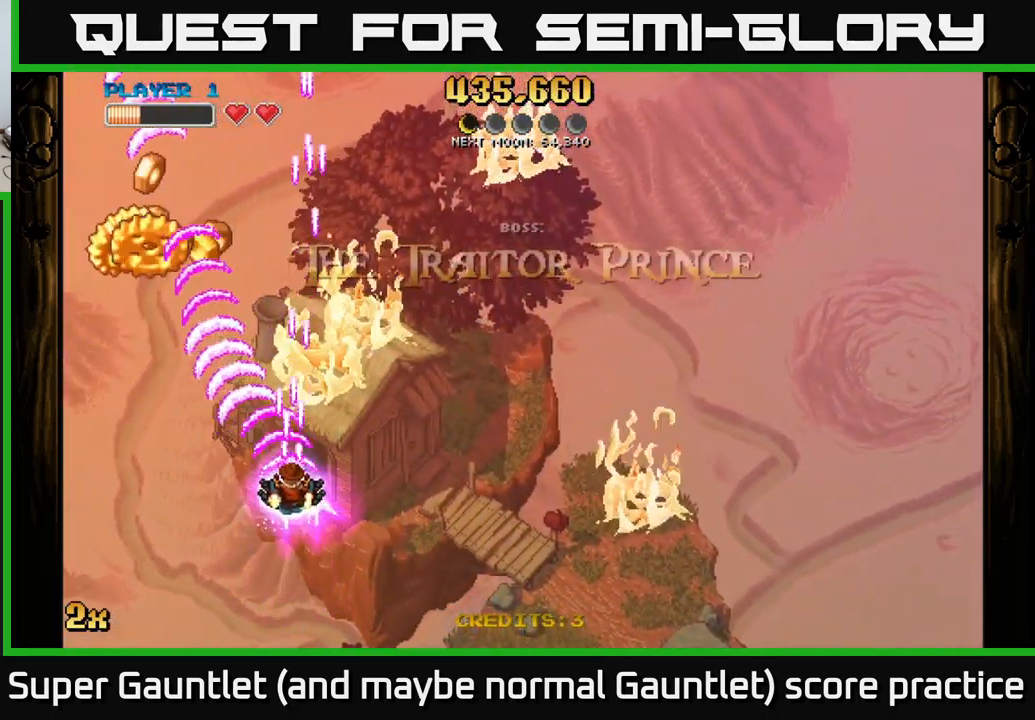
{"buttons": ["A"], "left_stick": "down", "right_stick": "center", "events": [[117, "X", "up"], [167, "left_stick", "down-right"], [267, "left_stick", "down"]]}
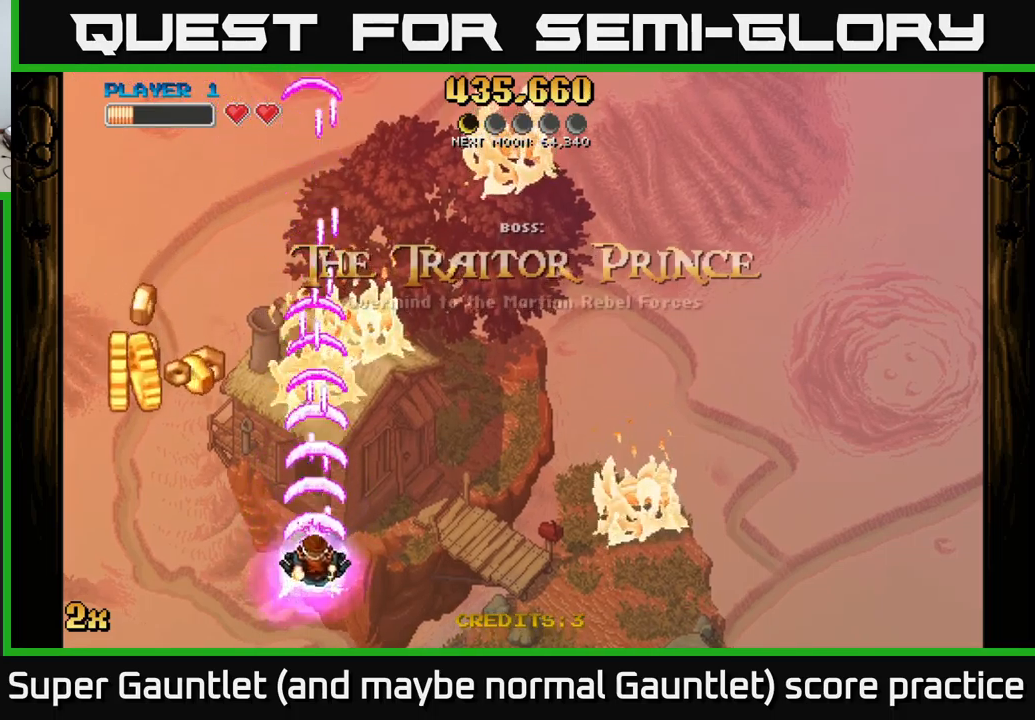
{"buttons": ["A"], "left_stick": "center", "right_stick": "center", "events": [[350, "left_stick", "center"]]}
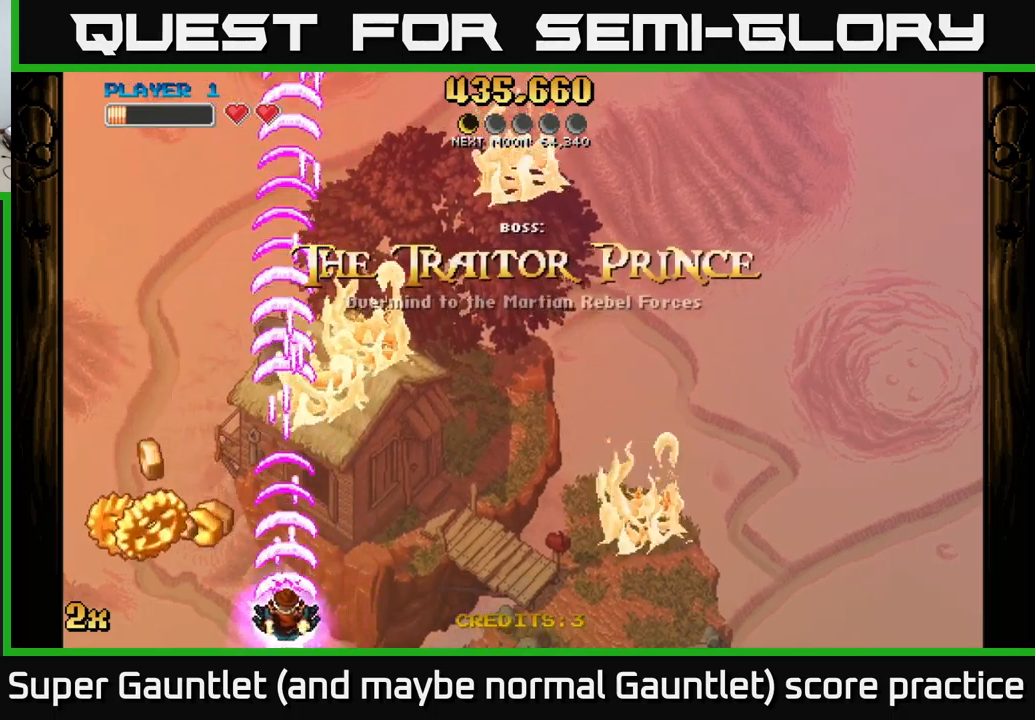
{"buttons": ["A"], "left_stick": "left", "right_stick": "center", "events": [[166, "left_stick", "left"]]}
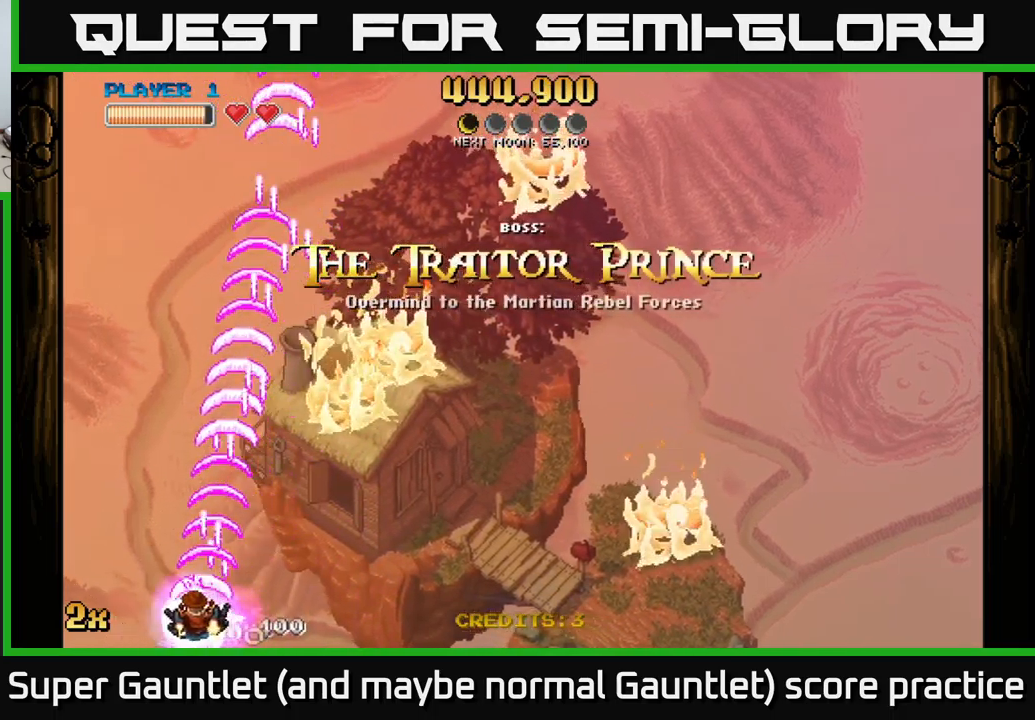
{"buttons": ["A"], "left_stick": "right", "right_stick": "center", "events": [[66, "left_stick", "right"]]}
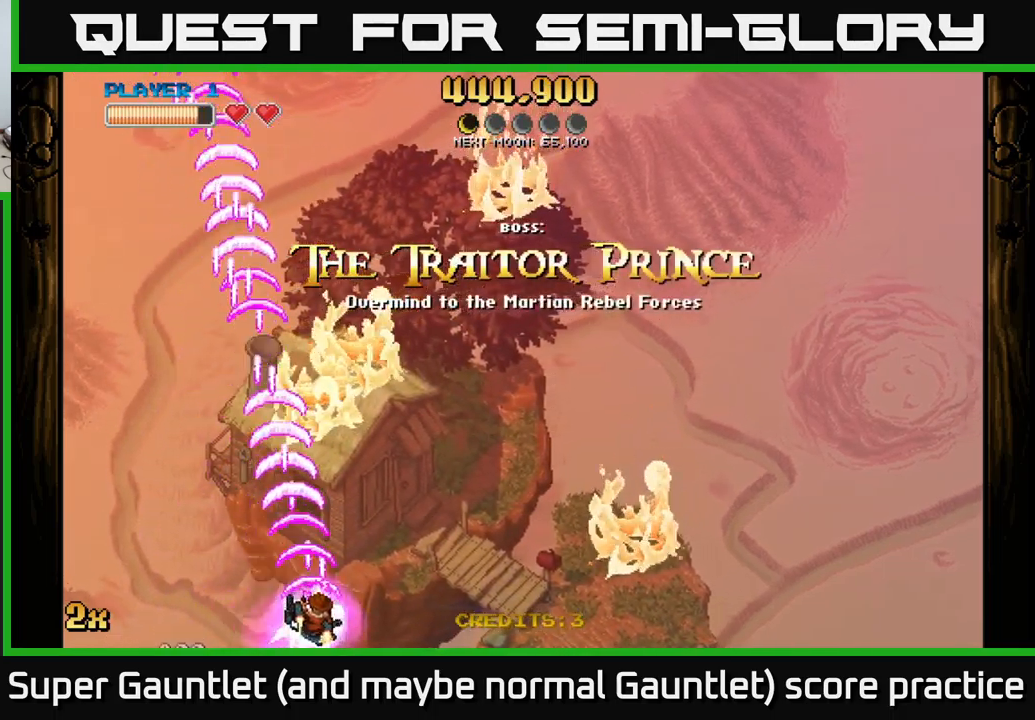
{"buttons": ["A"], "left_stick": "down-right", "right_stick": "center", "events": [[350, "left_stick", "down-right"]]}
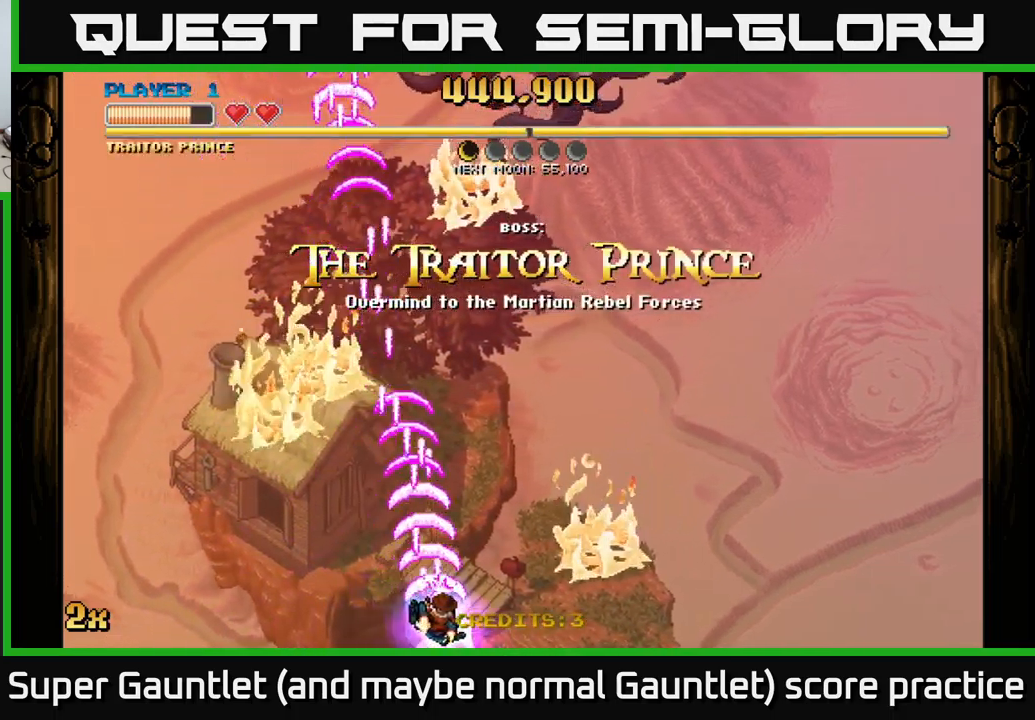
{"buttons": ["A"], "left_stick": "up", "right_stick": "center", "events": [[250, "left_stick", "up"], [316, "X", "down"], [466, "X", "up"]]}
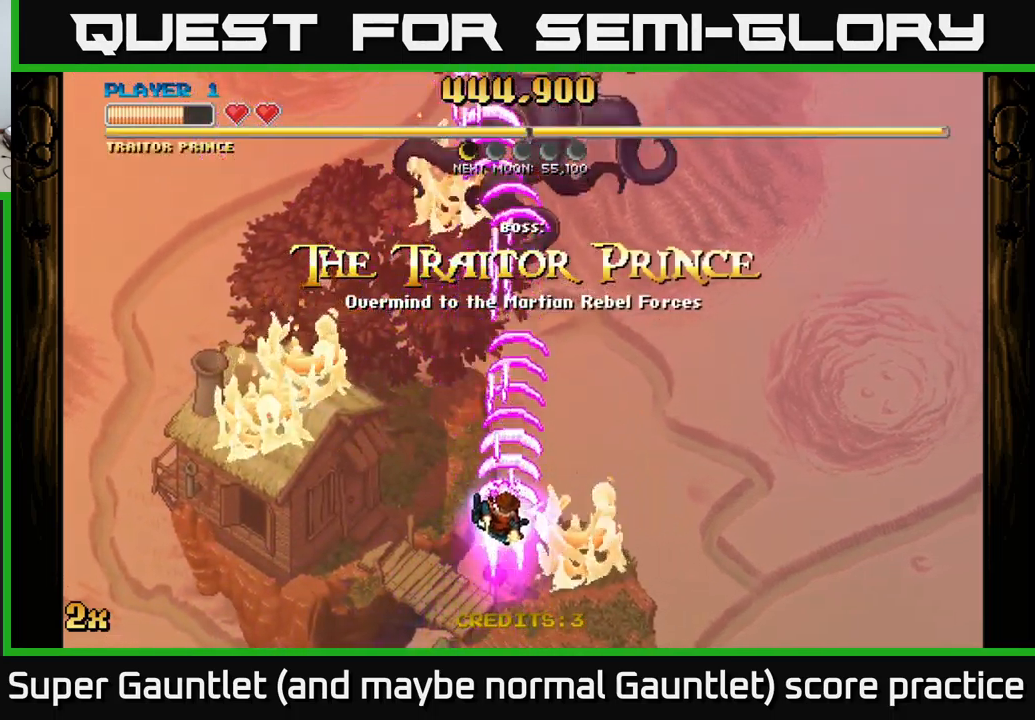
{"buttons": ["A"], "left_stick": "down", "right_stick": "center", "events": [[166, "left_stick", "center"], [316, "left_stick", "down"]]}
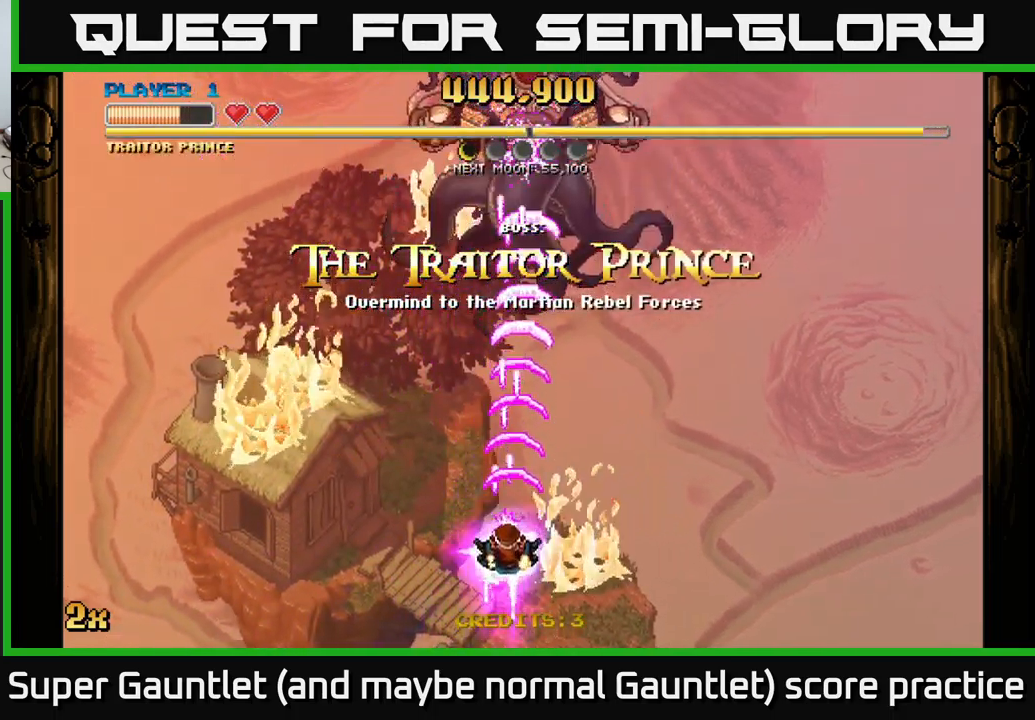
{"buttons": ["A", "X"], "left_stick": "up", "right_stick": "center", "events": [[116, "left_stick", "center"], [183, "left_stick", "up"], [450, "X", "down"]]}
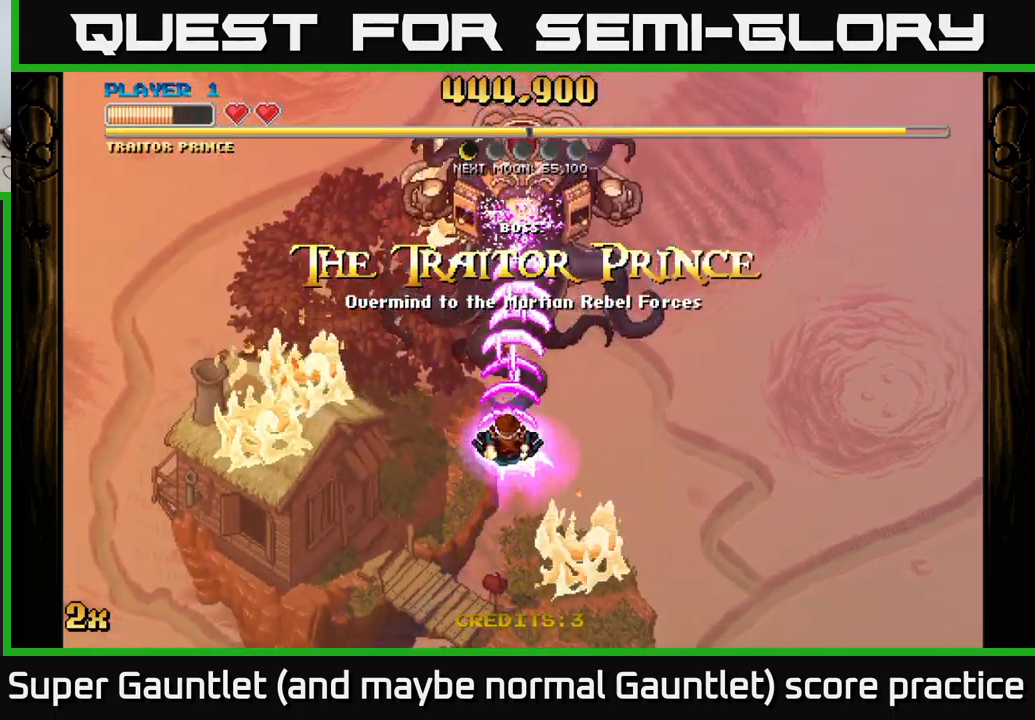
{"buttons": ["A"], "left_stick": "down", "right_stick": "center", "events": [[83, "X", "up"], [233, "left_stick", "down"]]}
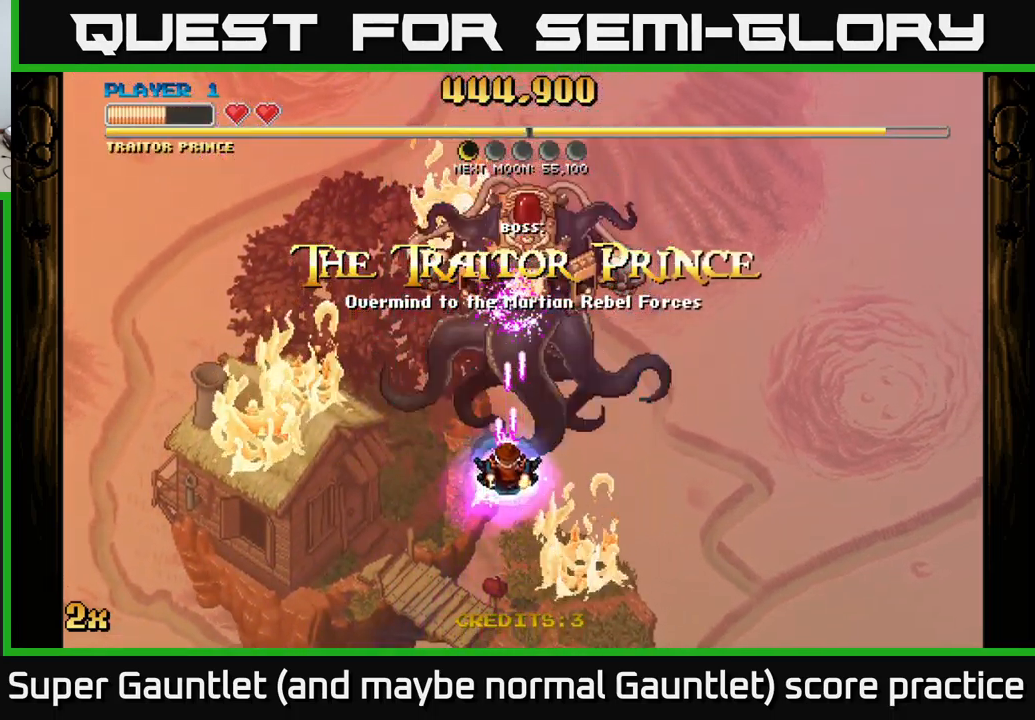
{"buttons": ["A"], "left_stick": "center", "right_stick": "center", "events": [[333, "left_stick", "center"]]}